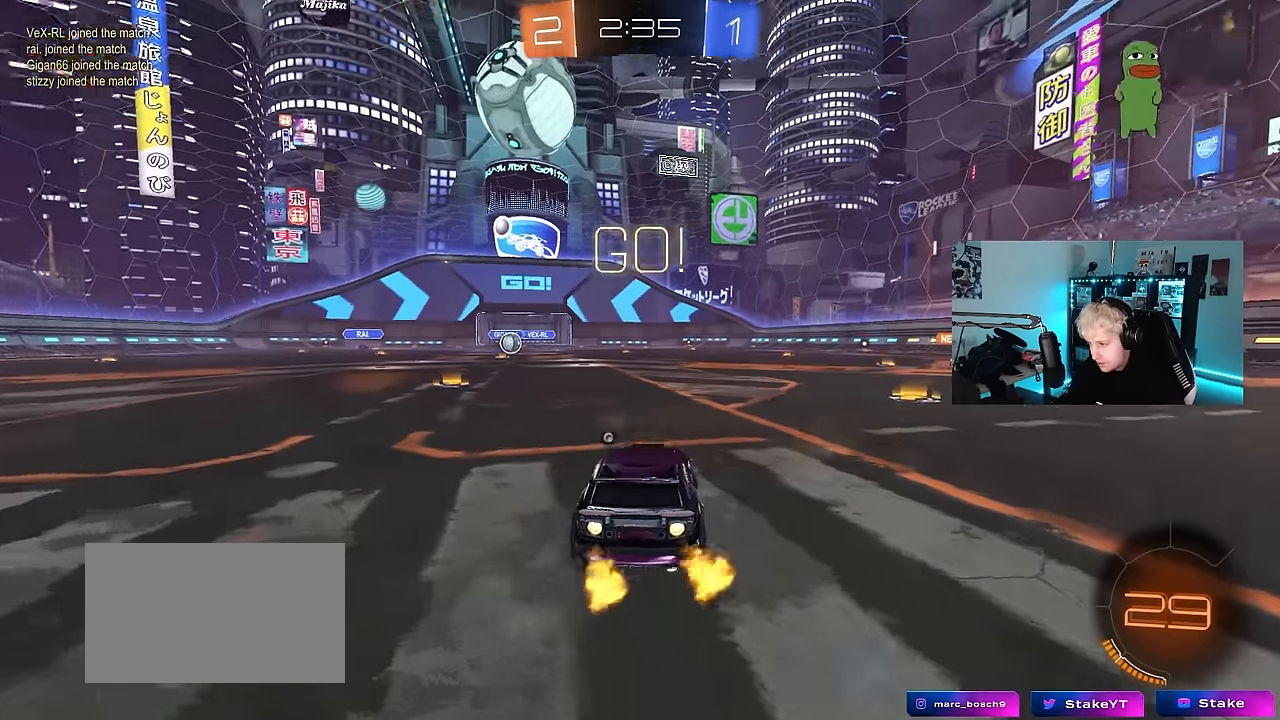
Gameplay with keyboard and mouse; each line is a JSON object with the keys and mouse buttons held at the frame after it. "events" lists presses ("down") and releases ("up") of "1", "2", "3", "4", "5", "a", "alt", "c", "caps_lock", "ctrl", "d", "e", "f", "g", "q", "r", "s", "shift", "space", "t", "tab", "v", "w", "x", "z", "mouse_left", "mouse_wheel" and "mouse_right" between this image and that frame as [ms after this image, input, new state], when the widget could be followed in between. "mouse_left", "mouse_wheel", "mouse_right" = the "left", "wheel", "right" buttons of the "mouse" list. No other keys are recorded. "wheel" means that the mouse wheel is clicked or scrolled. Mouse movement is not recorded.
{"keys": ["d", "w"], "mouse": ["left"], "events": [[150, "shift", "down"], [200, "shift", "up"]]}
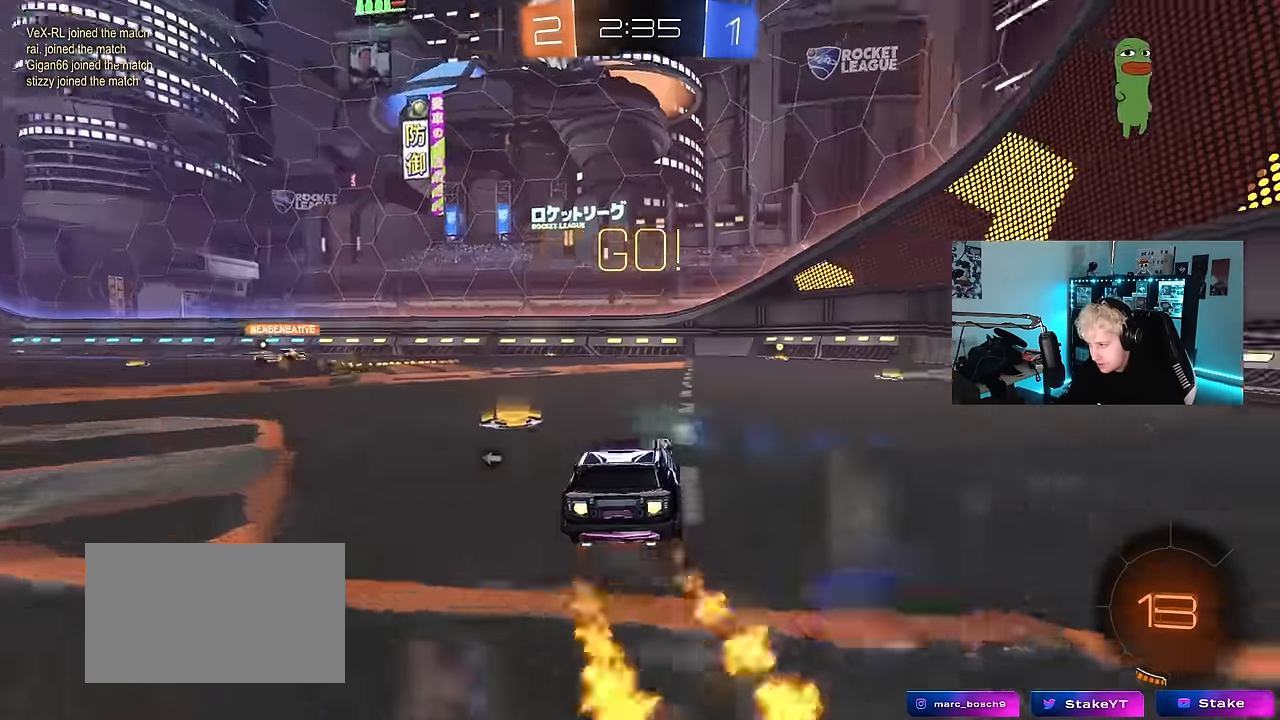
{"keys": ["d", "shift"], "mouse": ["left"], "events": [[33, "mouse_right", "down"], [116, "mouse_right", "up"], [116, "shift", "down"], [166, "mouse_right", "down"], [216, "s", "down"], [216, "w", "up"], [266, "mouse_right", "up"], [400, "s", "up"]]}
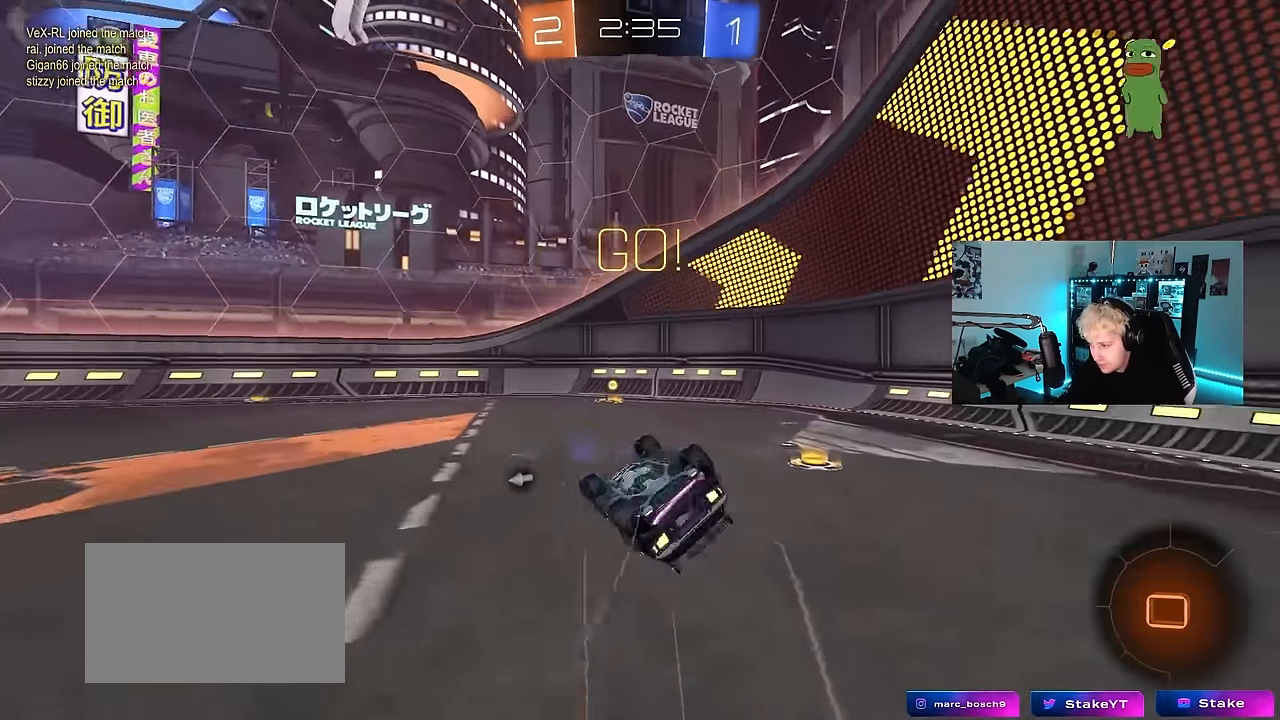
{"keys": [], "mouse": [], "events": [[50, "s", "down"], [133, "space", "down"], [233, "mouse_left", "up"], [317, "shift", "up"], [367, "d", "up"], [367, "s", "up"], [367, "space", "up"]]}
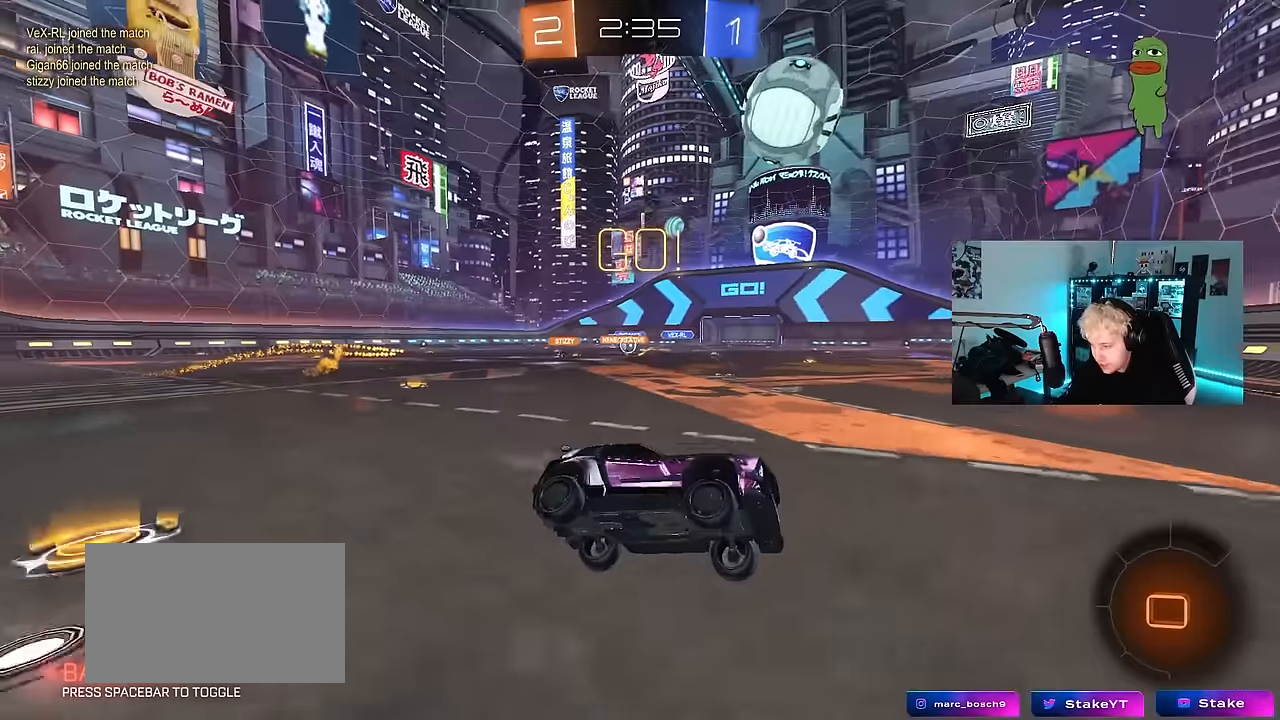
{"keys": ["a", "w"], "mouse": [], "events": [[150, "w", "down"], [200, "a", "down"], [250, "shift", "down"], [334, "shift", "up"]]}
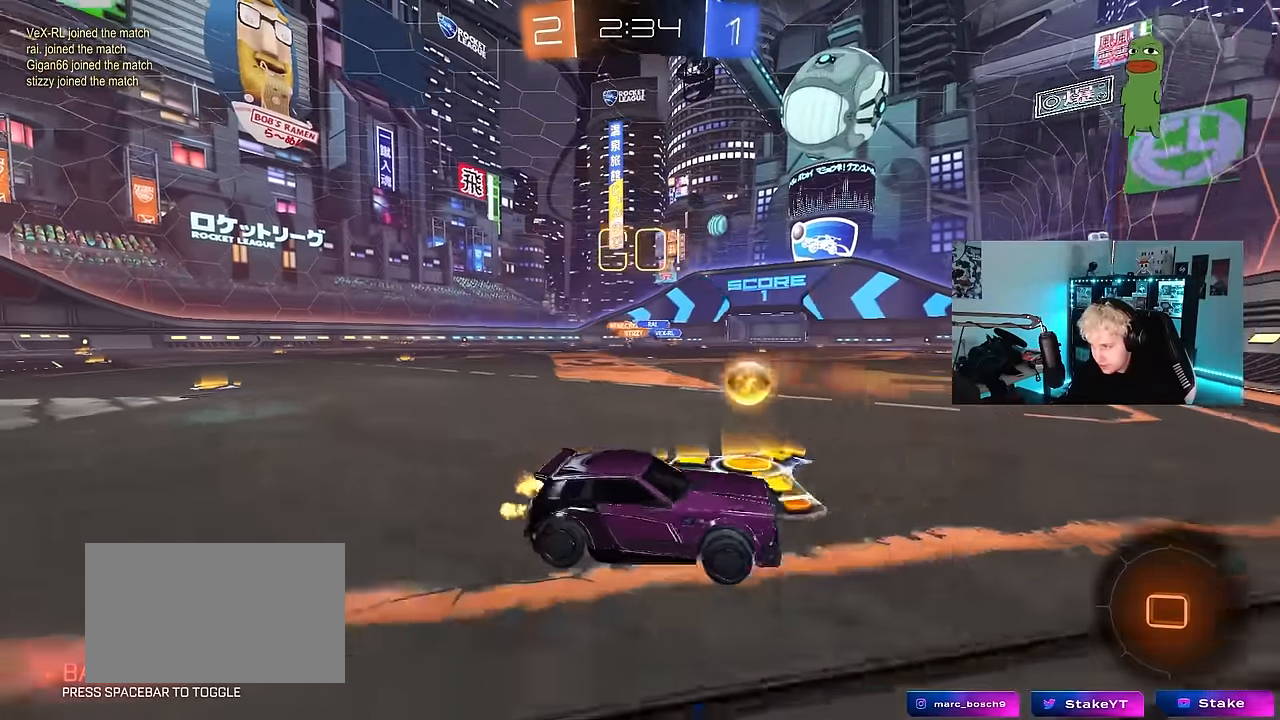
{"keys": ["a", "w"], "mouse": [], "events": [[34, "shift", "down"], [67, "shift", "up"]]}
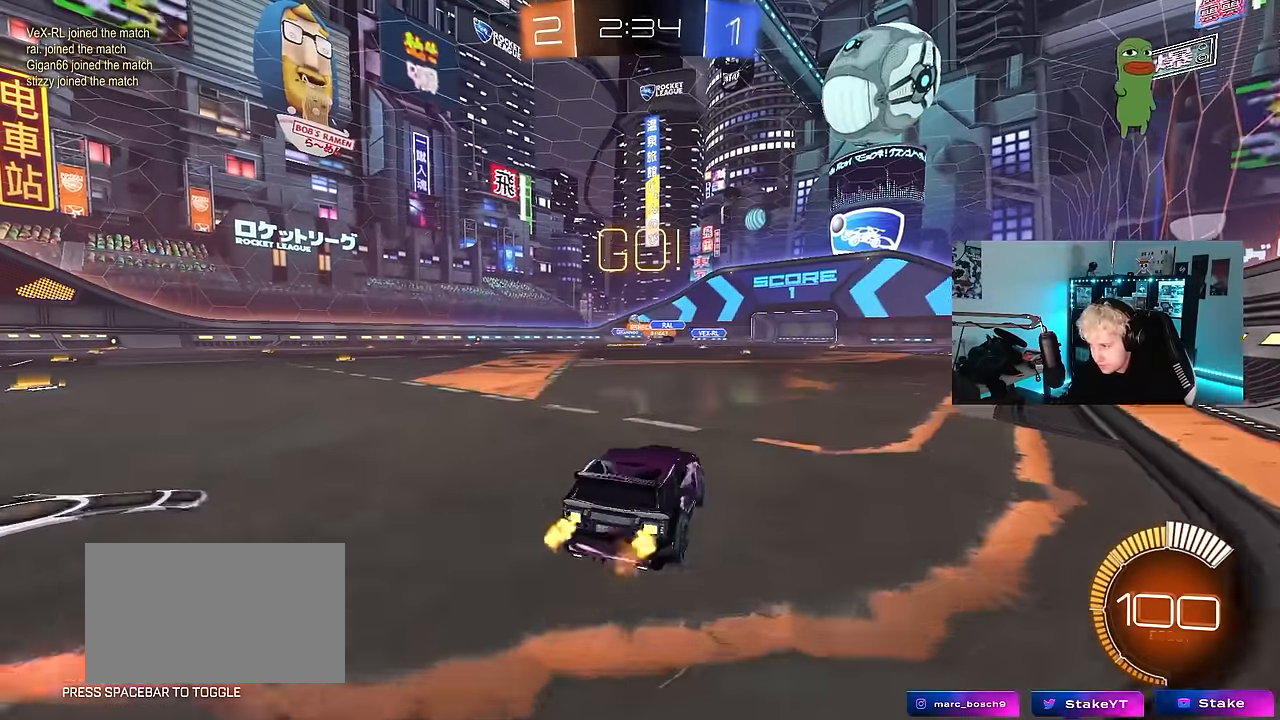
{"keys": ["s"], "mouse": ["left"], "events": [[84, "mouse_right", "down"], [134, "a", "up"], [184, "d", "down"], [184, "mouse_right", "up"], [267, "w", "up"], [317, "d", "up"], [317, "mouse_left", "down"], [417, "s", "down"]]}
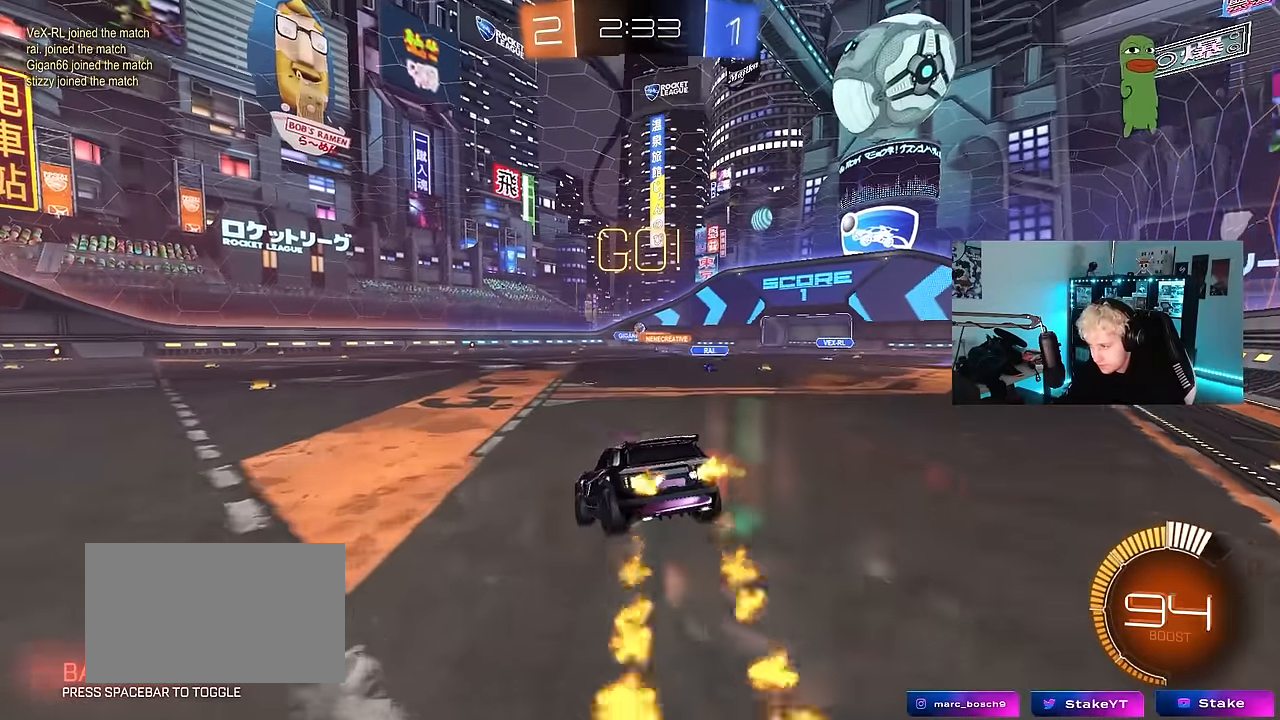
{"keys": ["w"], "mouse": ["right"], "events": [[17, "d", "down"], [100, "mouse_left", "up"], [150, "a", "down"], [150, "d", "up"], [284, "a", "up"], [284, "d", "down"], [284, "s", "up"], [334, "d", "up"], [434, "w", "down"], [484, "mouse_right", "down"]]}
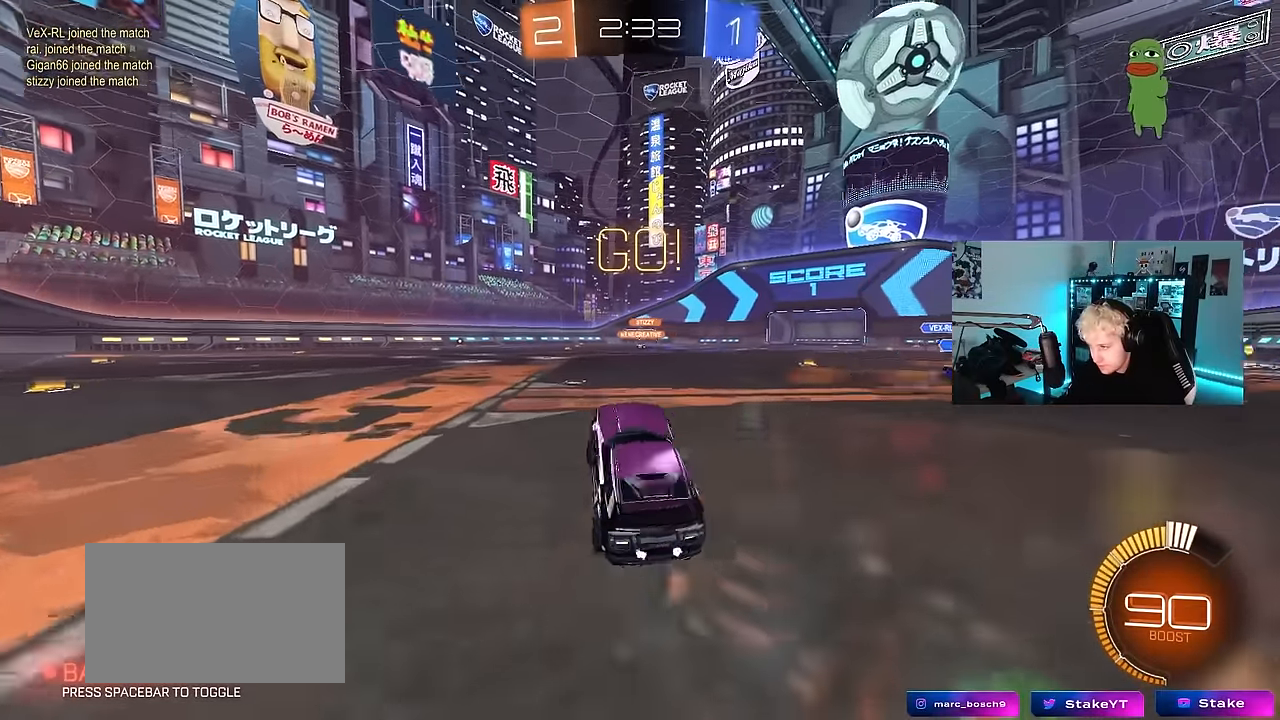
{"keys": ["w"], "mouse": [], "events": [[117, "mouse_left", "down"], [167, "mouse_right", "up"], [450, "mouse_left", "up"]]}
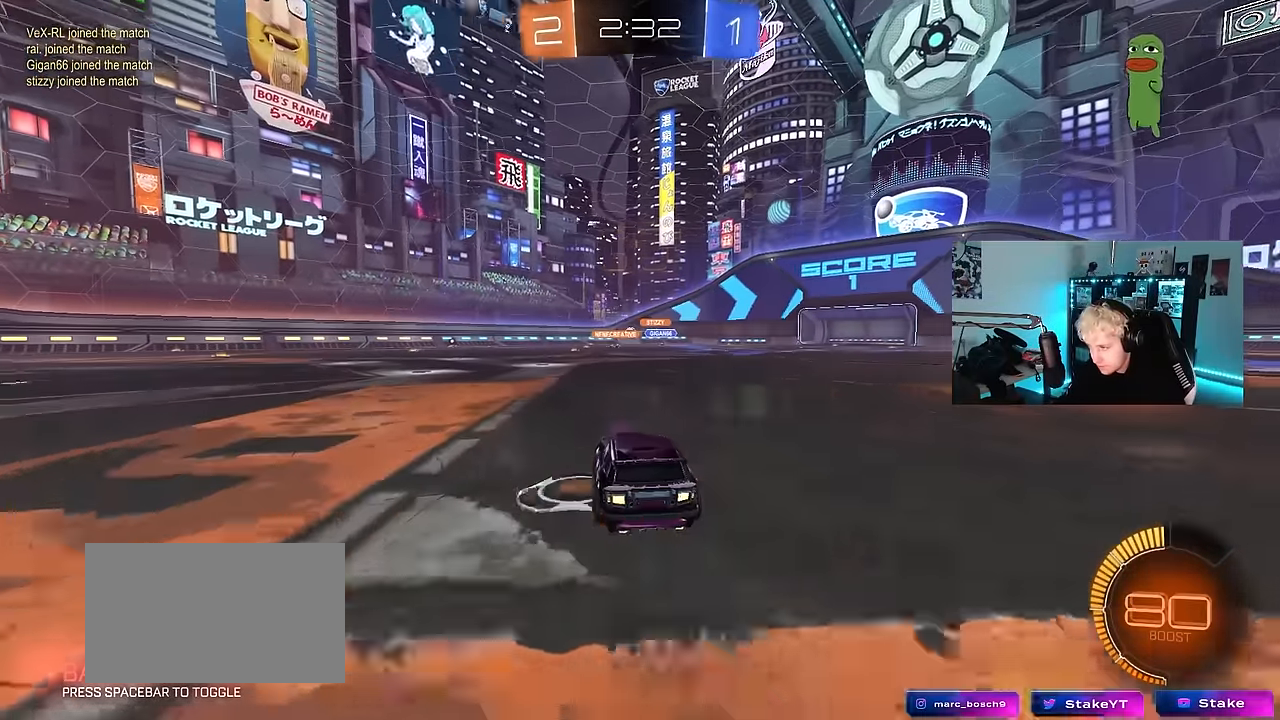
{"keys": ["a", "w"], "mouse": [], "events": [[417, "a", "down"]]}
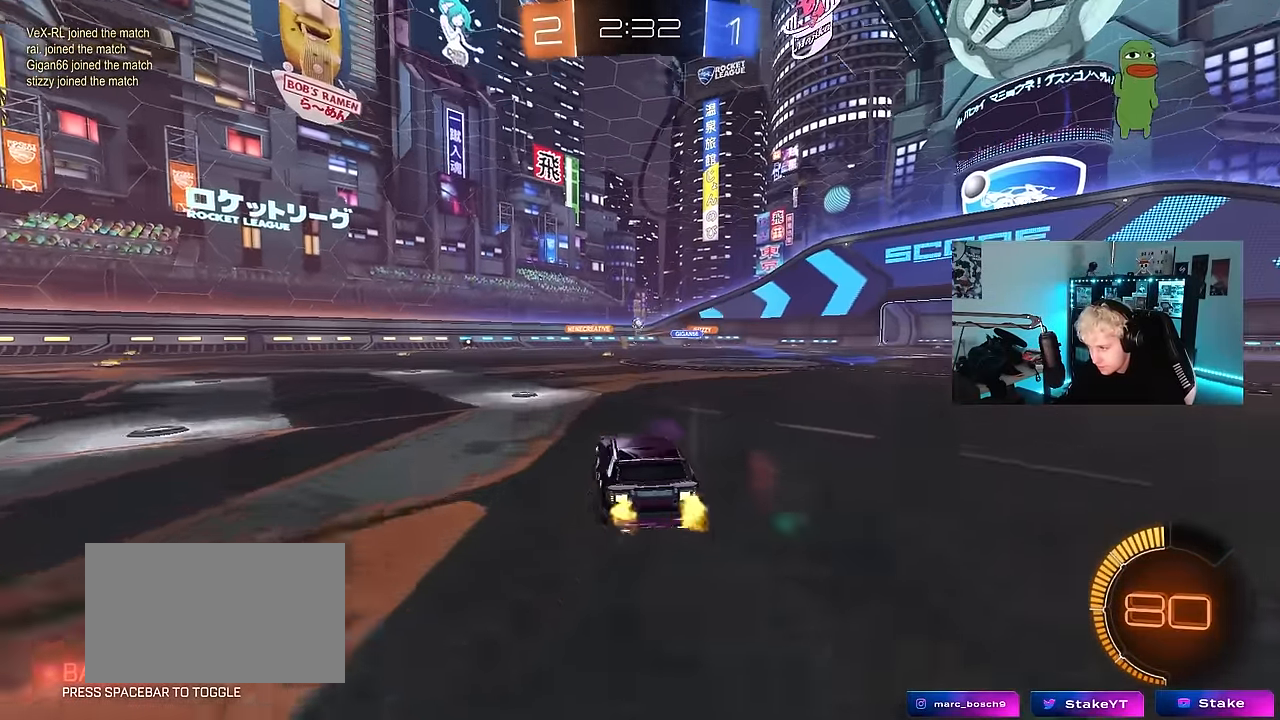
{"keys": ["a", "w"], "mouse": [], "events": [[17, "a", "up"], [150, "a", "down"], [200, "shift", "down"], [200, "w", "up"], [300, "shift", "up"], [300, "w", "down"]]}
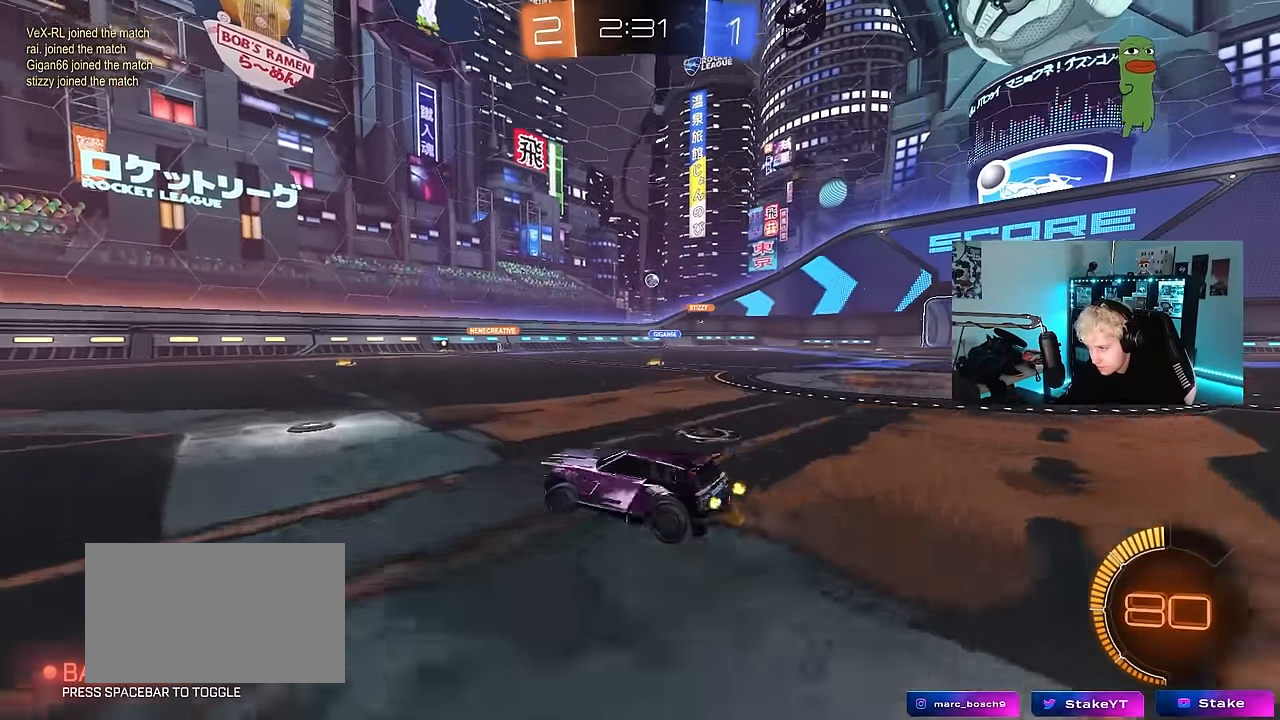
{"keys": ["d", "w"], "mouse": [], "events": [[67, "a", "up"], [117, "d", "down"], [350, "shift", "down"], [500, "shift", "up"]]}
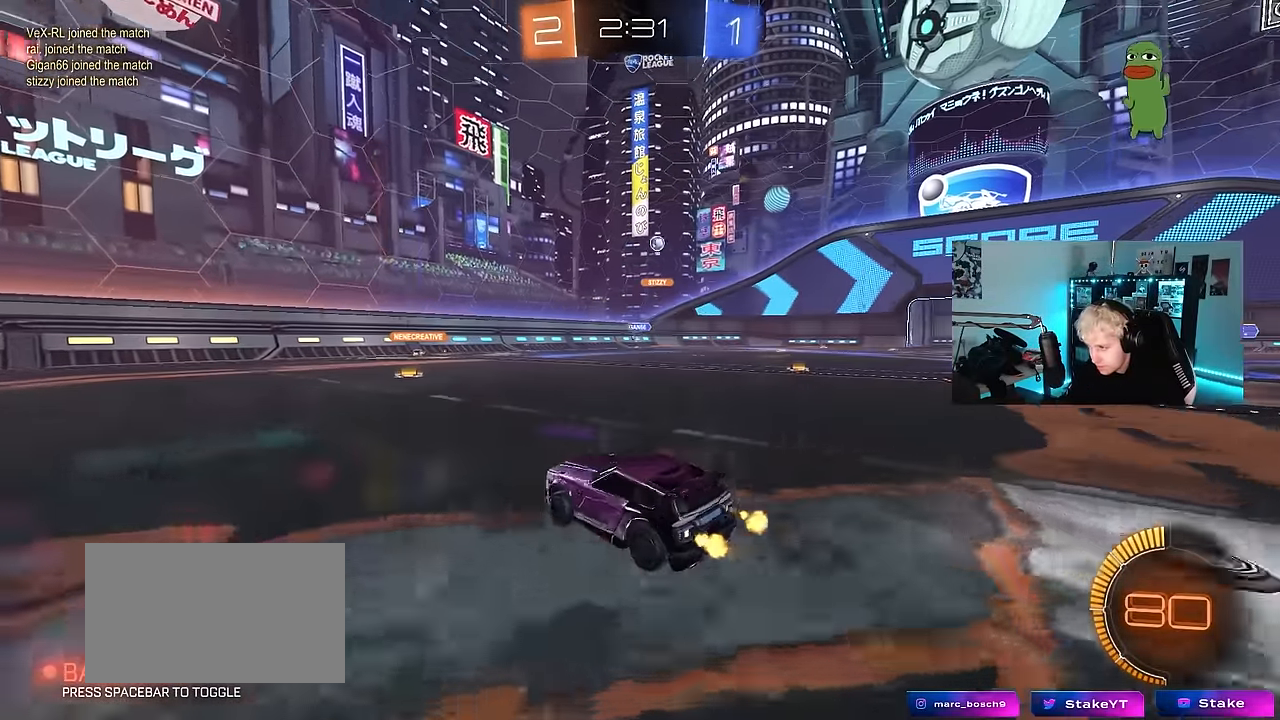
{"keys": ["d", "w"], "mouse": [], "events": []}
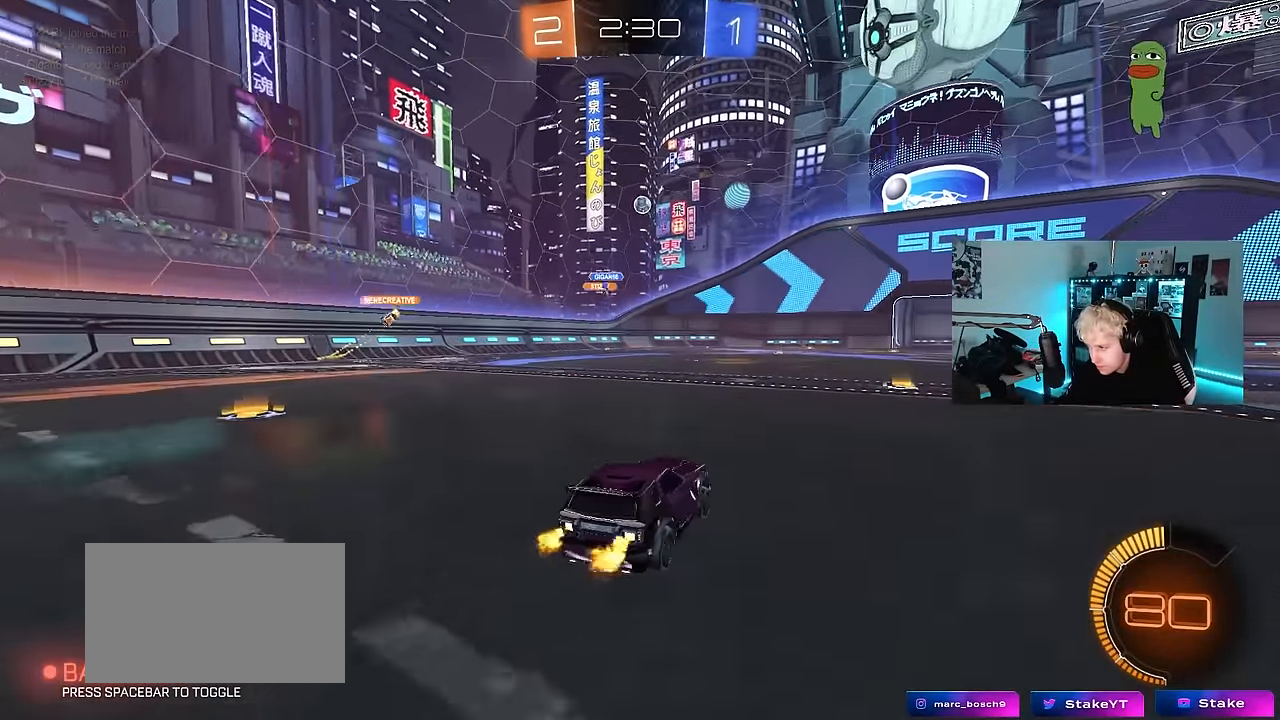
{"keys": ["d"], "mouse": [], "events": [[100, "d", "up"], [150, "w", "up"], [284, "a", "down"], [334, "s", "down"], [384, "a", "up"], [434, "d", "down"], [434, "s", "up"]]}
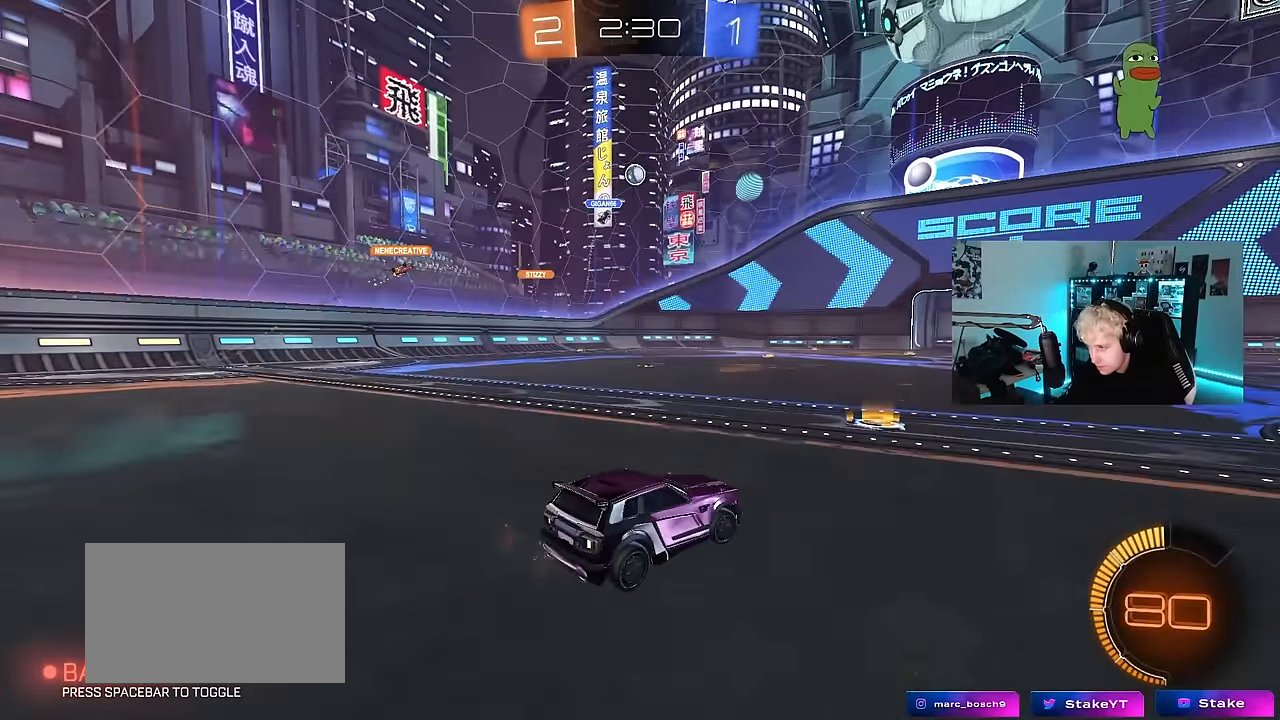
{"keys": ["w"], "mouse": ["left"], "events": [[34, "mouse_left", "down"], [84, "w", "down"], [317, "d", "up"]]}
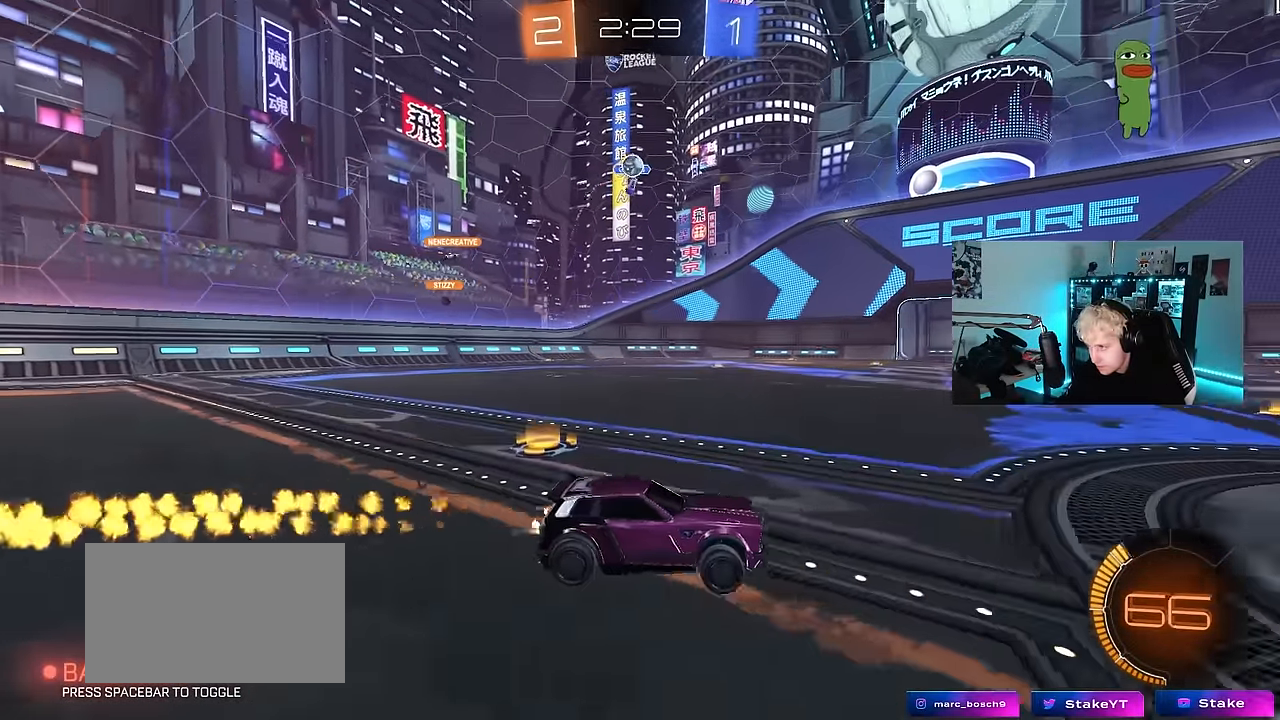
{"keys": ["d", "w"], "mouse": [], "events": [[50, "a", "down"], [50, "mouse_left", "up"], [50, "w", "up"], [134, "s", "down"], [317, "a", "up"], [317, "d", "down"], [317, "s", "up"], [417, "w", "down"]]}
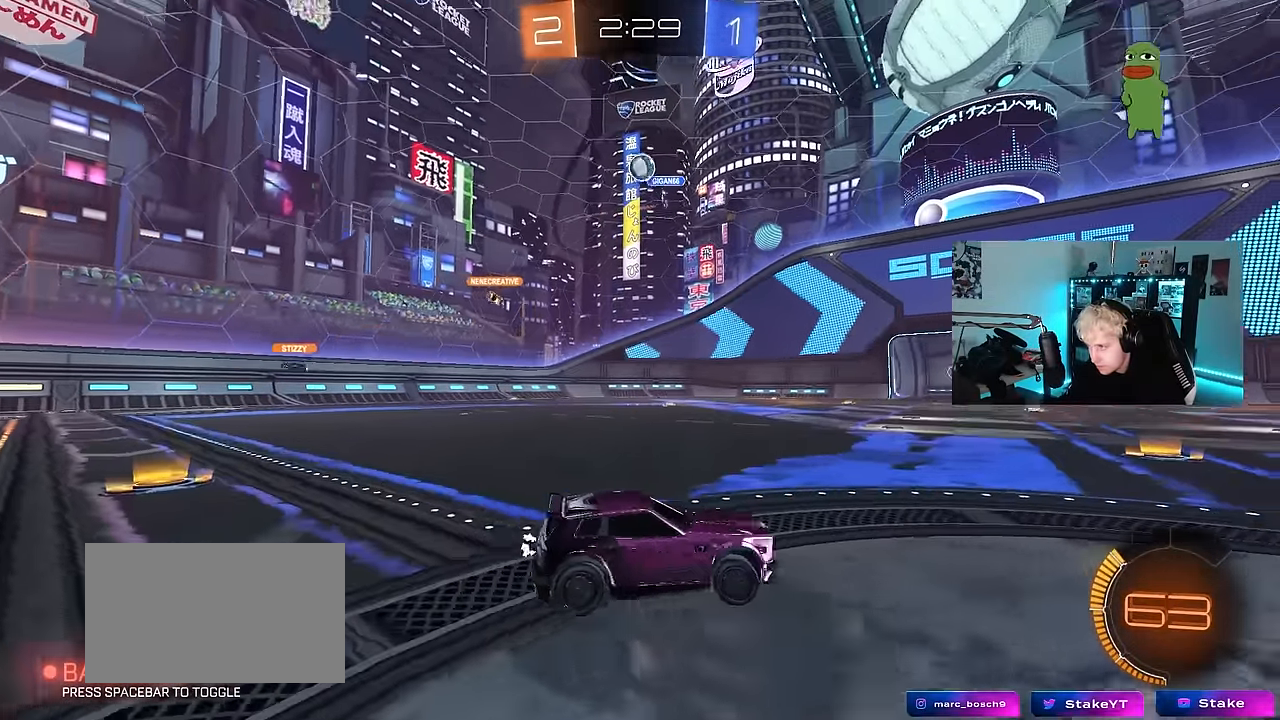
{"keys": ["d", "w"], "mouse": [], "events": [[17, "shift", "down"], [150, "shift", "up"]]}
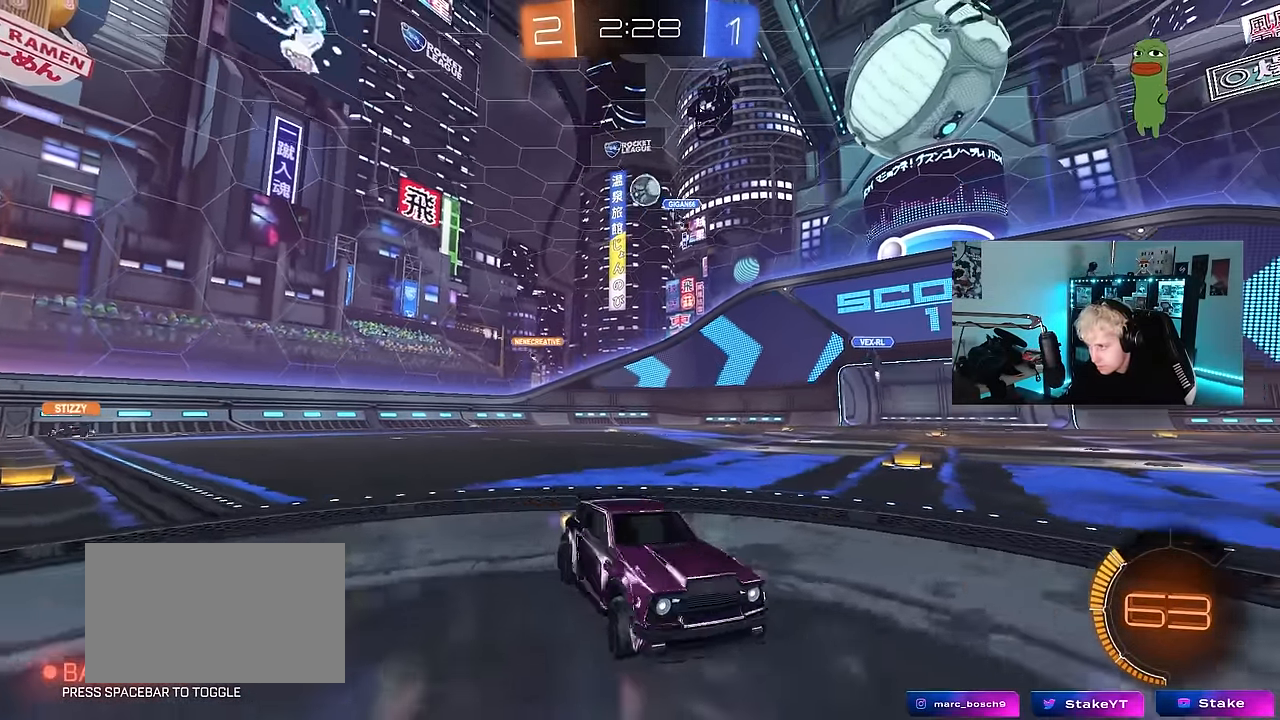
{"keys": ["d", "w"], "mouse": [], "events": [[167, "d", "up"], [300, "d", "down"]]}
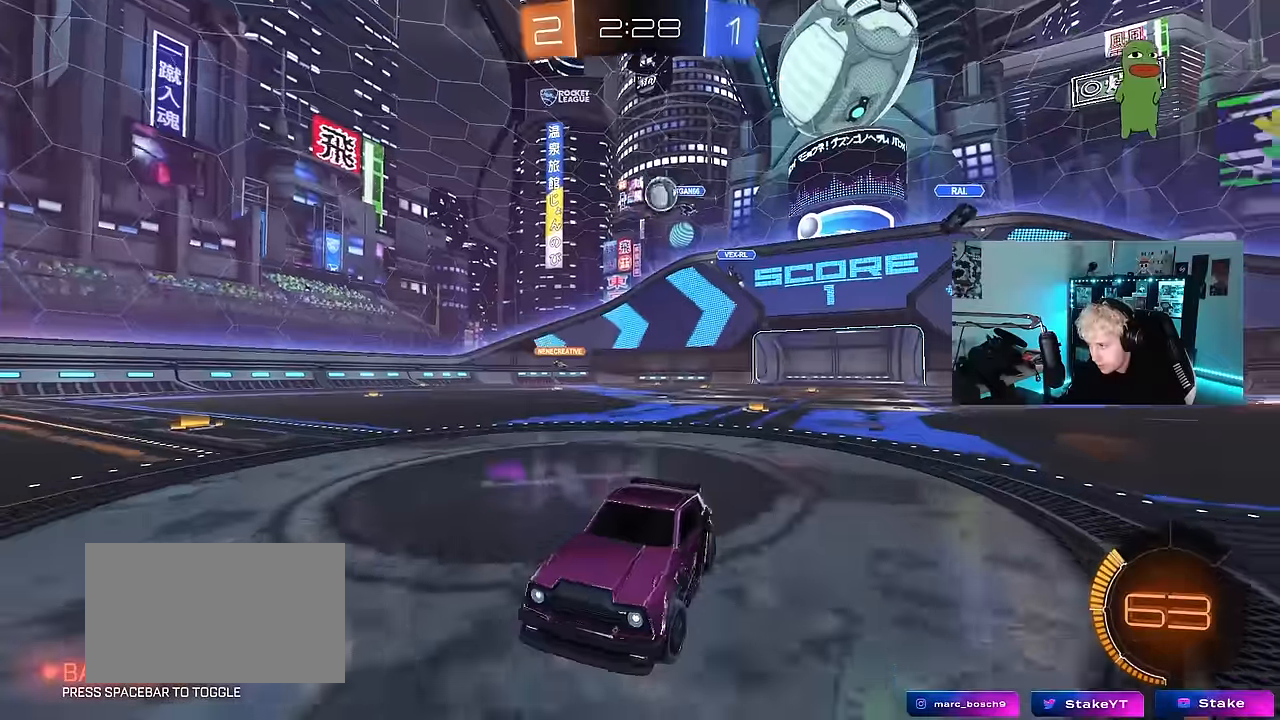
{"keys": ["a", "w"], "mouse": [], "events": [[50, "d", "up"], [50, "mouse_left", "down"], [234, "mouse_left", "up"], [284, "d", "down"], [367, "d", "up"], [467, "a", "down"]]}
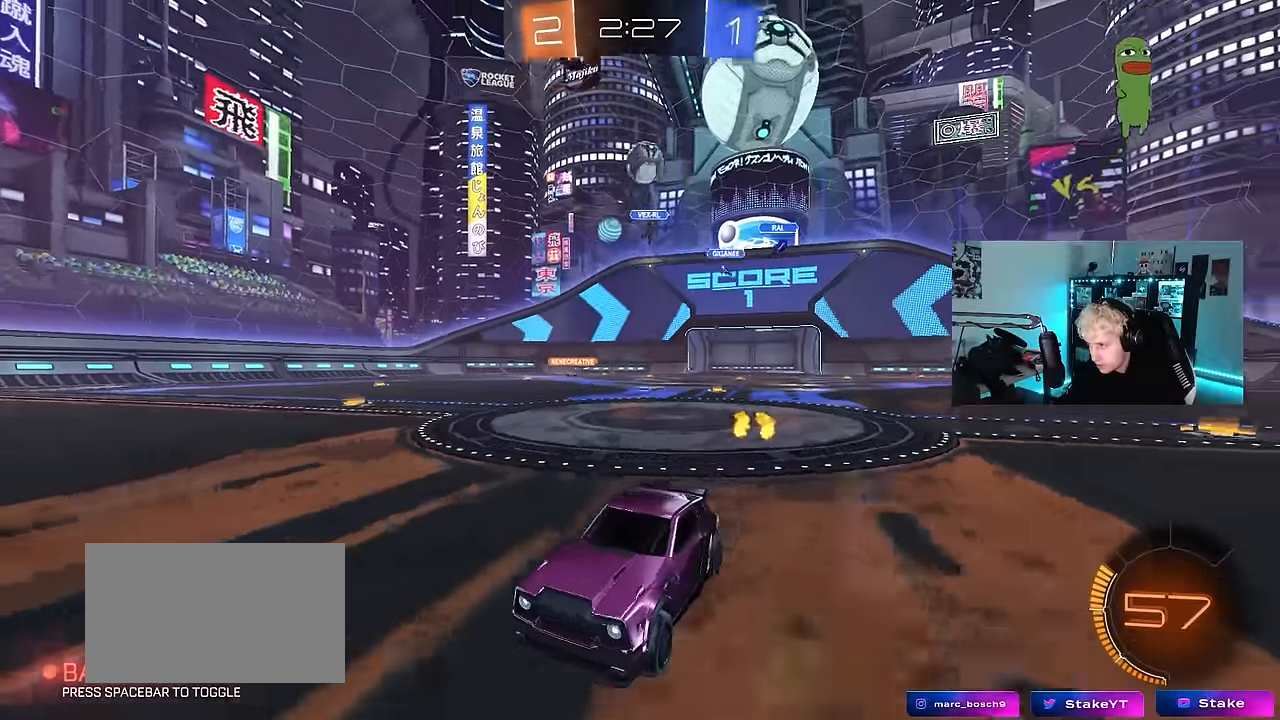
{"keys": [], "mouse": ["right"], "events": [[17, "w", "up"], [50, "a", "up"], [150, "mouse_right", "down"], [200, "a", "down"], [200, "mouse_left", "down"], [200, "s", "down"], [300, "a", "up"], [334, "d", "down"], [334, "s", "up"], [384, "d", "up"], [384, "mouse_left", "up"], [384, "mouse_right", "up"], [484, "mouse_right", "down"]]}
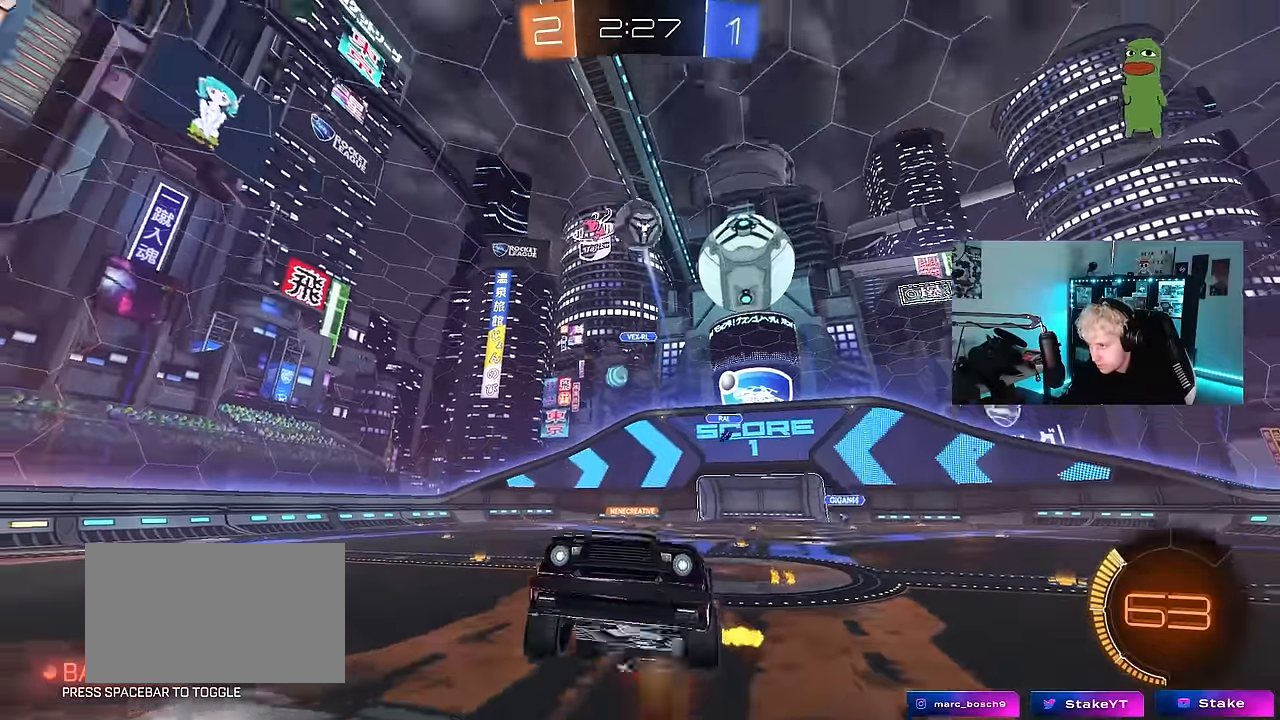
{"keys": ["a", "shift"], "mouse": [], "events": [[34, "s", "down"], [117, "d", "down"], [117, "mouse_left", "down"], [200, "mouse_right", "up"], [217, "s", "up"], [300, "d", "up"], [300, "shift", "down"], [350, "a", "down"], [400, "mouse_left", "up"]]}
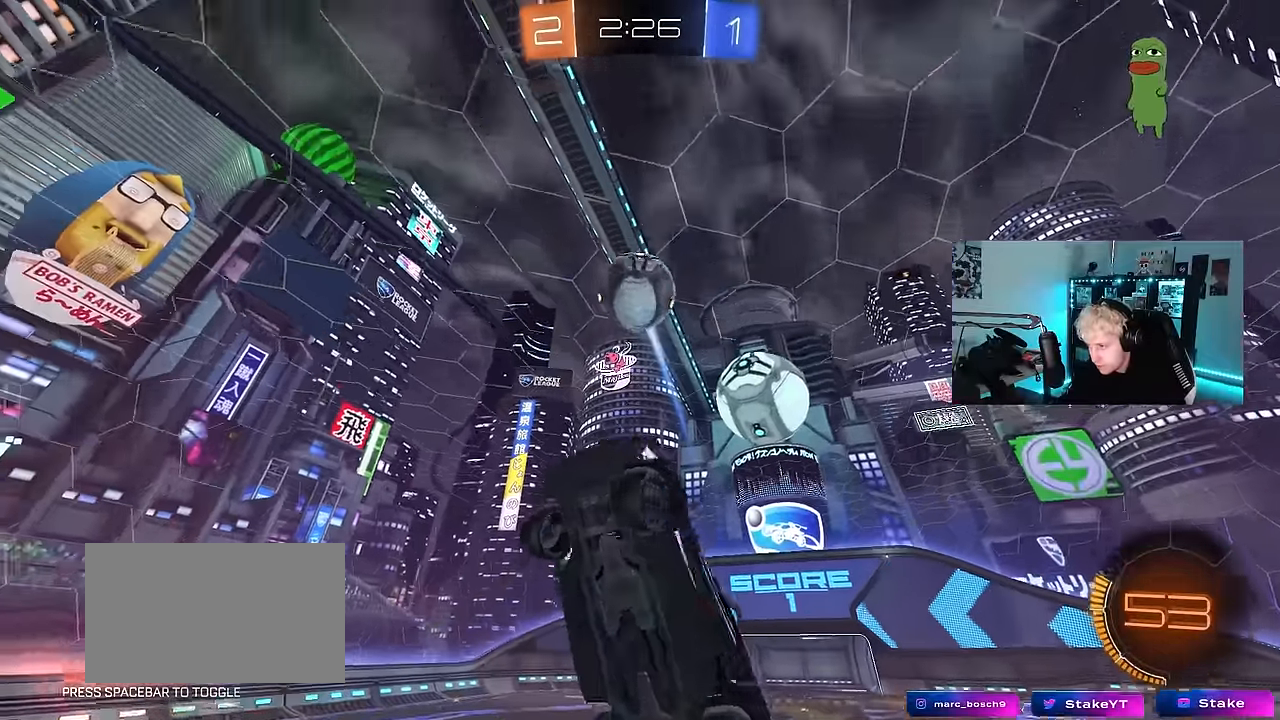
{"keys": ["d"], "mouse": ["left"], "events": [[100, "mouse_left", "down"], [284, "a", "up"], [284, "d", "down"], [284, "mouse_left", "up"], [284, "shift", "up"], [317, "d", "up"], [317, "s", "down"], [367, "s", "up"], [417, "mouse_left", "down"], [500, "d", "down"]]}
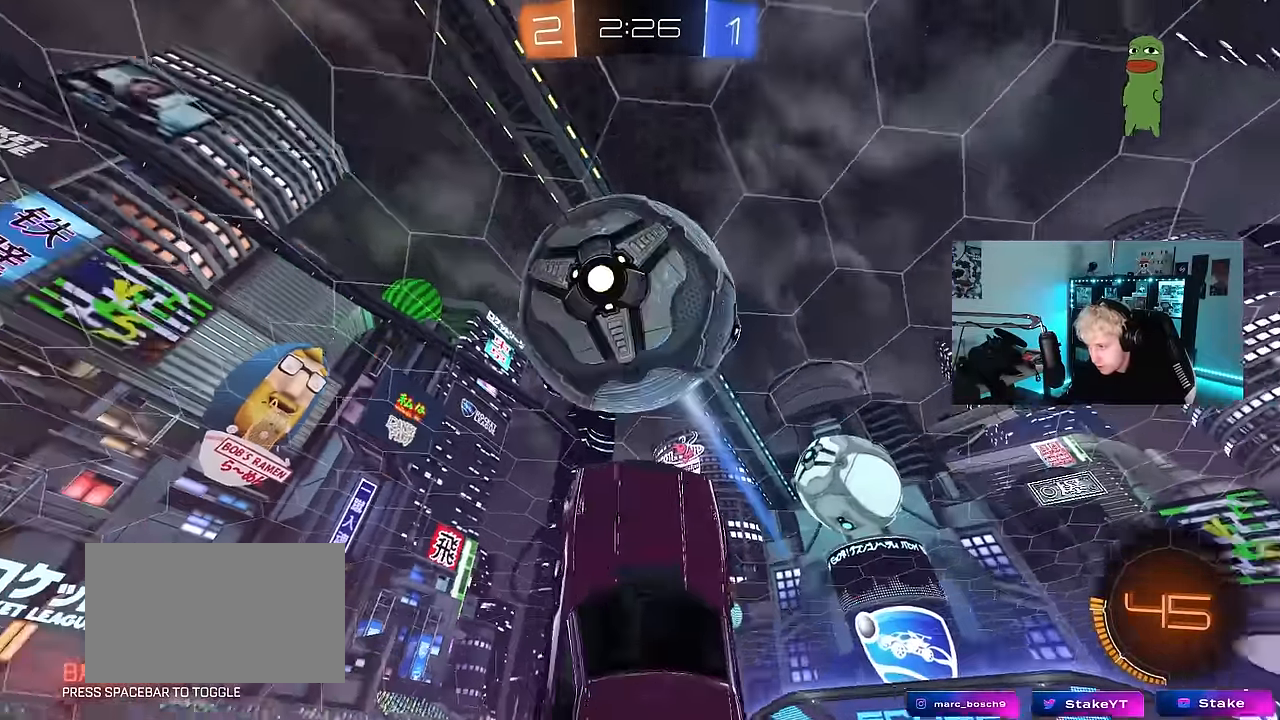
{"keys": ["d"], "mouse": ["left"], "events": [[100, "shift", "down"], [100, "w", "down"], [200, "w", "up"], [384, "shift", "up"]]}
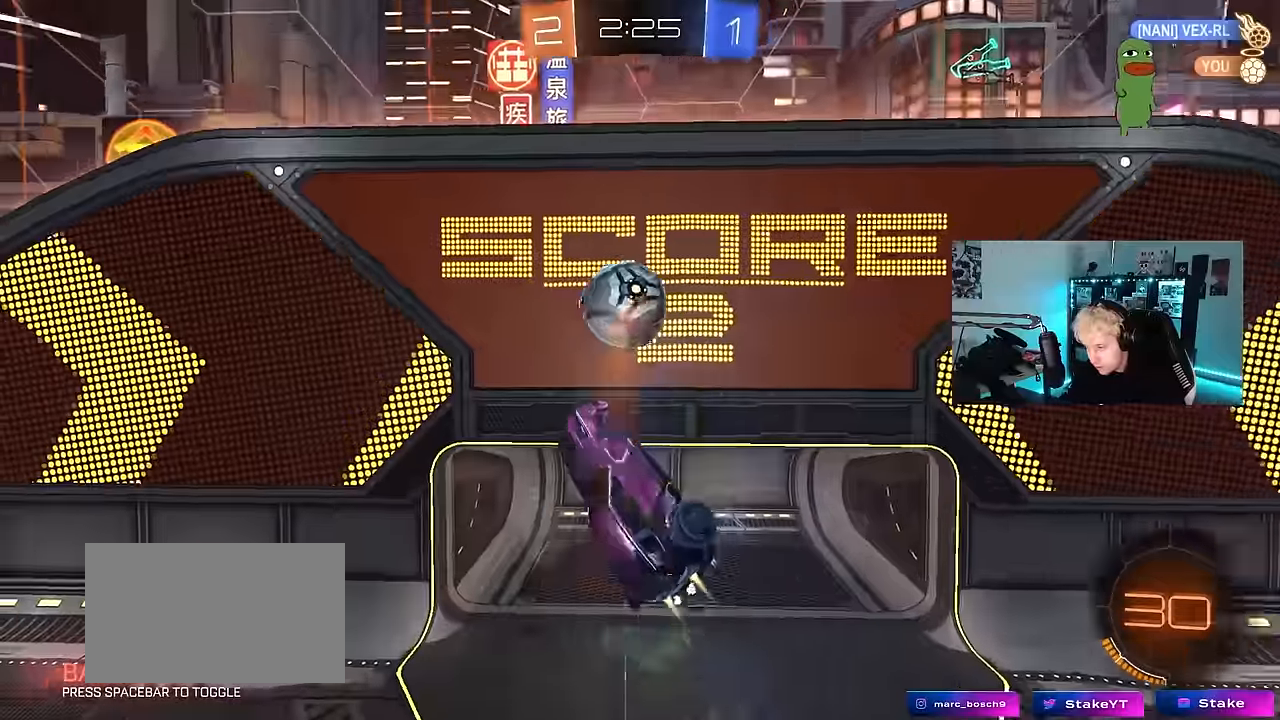
{"keys": ["d"], "mouse": [], "events": [[67, "d", "up"], [67, "mouse_left", "up"], [117, "s", "down"], [167, "d", "down"], [167, "s", "up"], [267, "a", "down"], [267, "s", "down"], [350, "a", "up"], [350, "s", "up"]]}
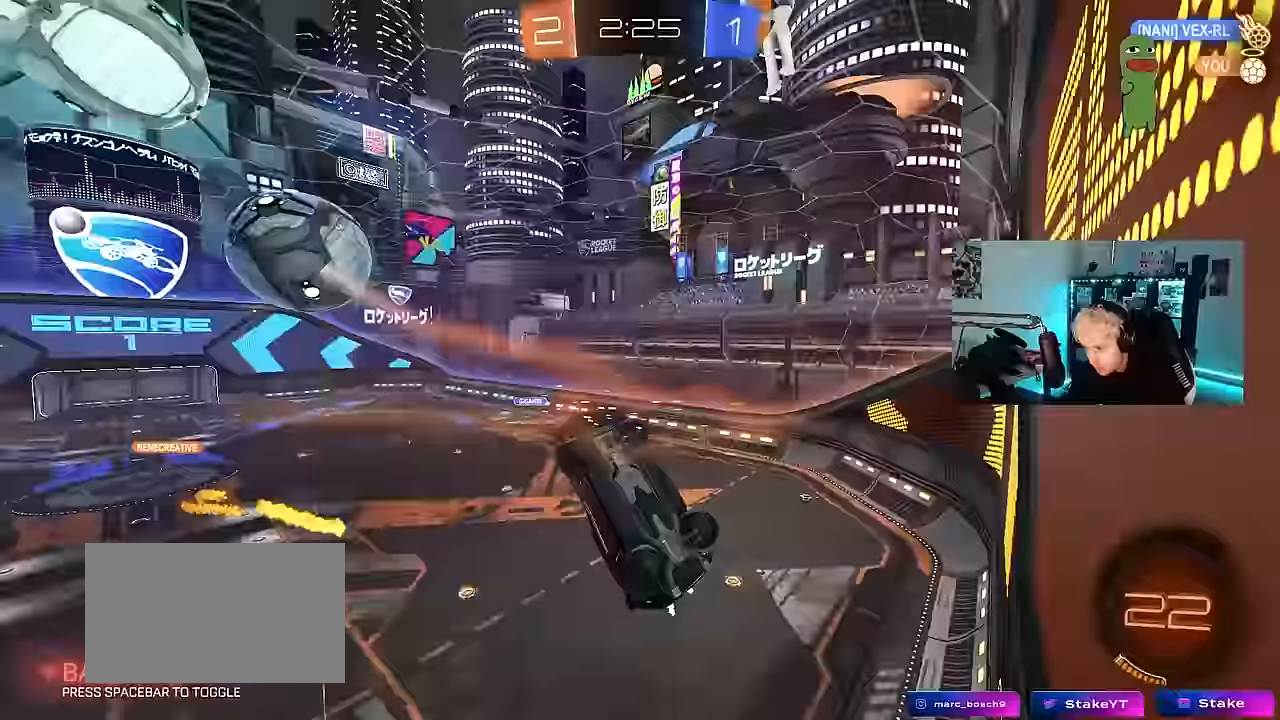
{"keys": ["d"], "mouse": [], "events": [[183, "a", "down"], [183, "d", "up"], [183, "w", "down"], [283, "a", "up"], [317, "w", "up"], [417, "d", "down"], [417, "w", "down"], [467, "w", "up"]]}
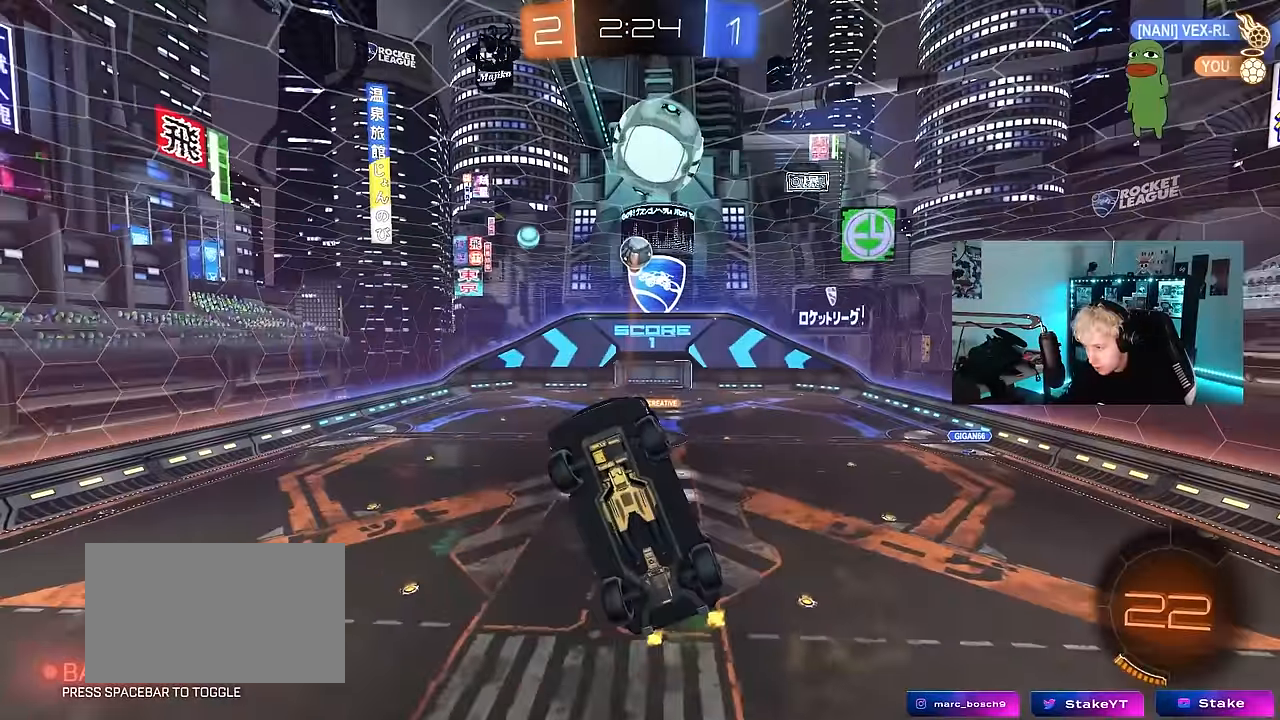
{"keys": ["s"], "mouse": ["right"], "events": [[17, "d", "up"], [17, "s", "down"], [333, "d", "down"], [383, "d", "up"], [483, "mouse_right", "down"]]}
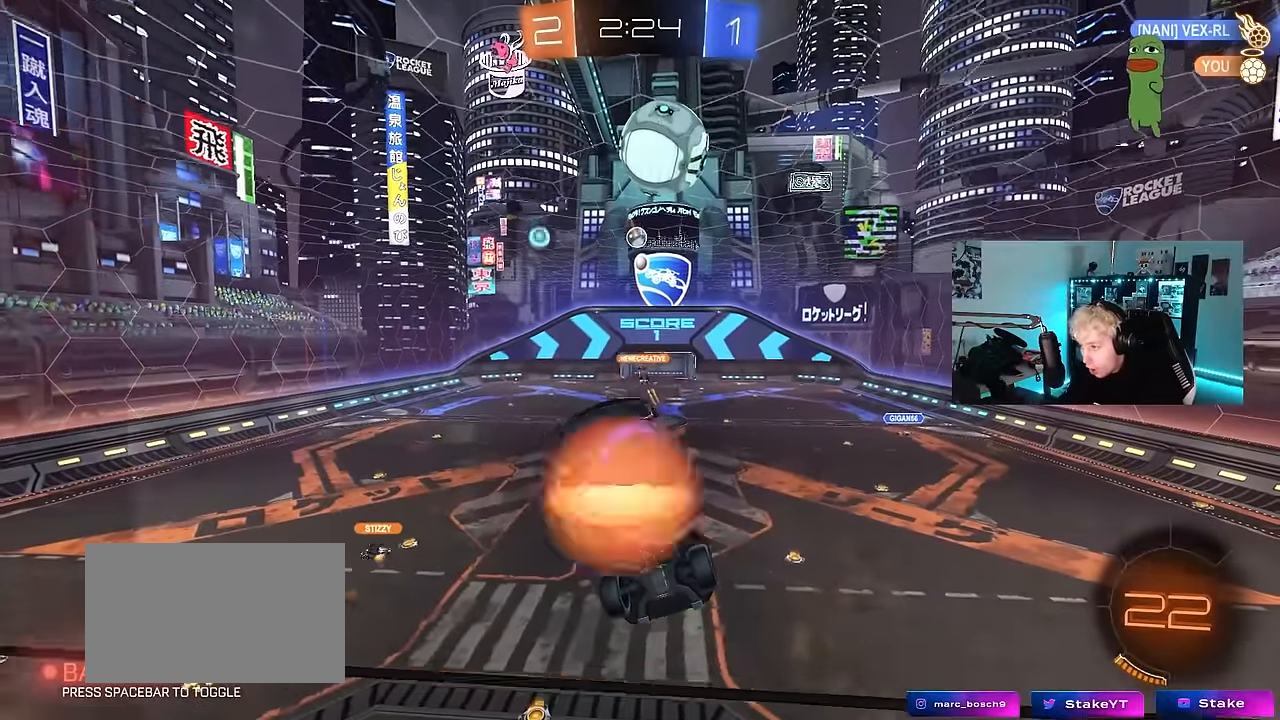
{"keys": ["a", "shift", "w"], "mouse": [], "events": [[67, "d", "down"], [67, "mouse_right", "up"], [167, "a", "down"], [167, "d", "up"], [167, "shift", "down"], [317, "s", "up"], [450, "w", "down"]]}
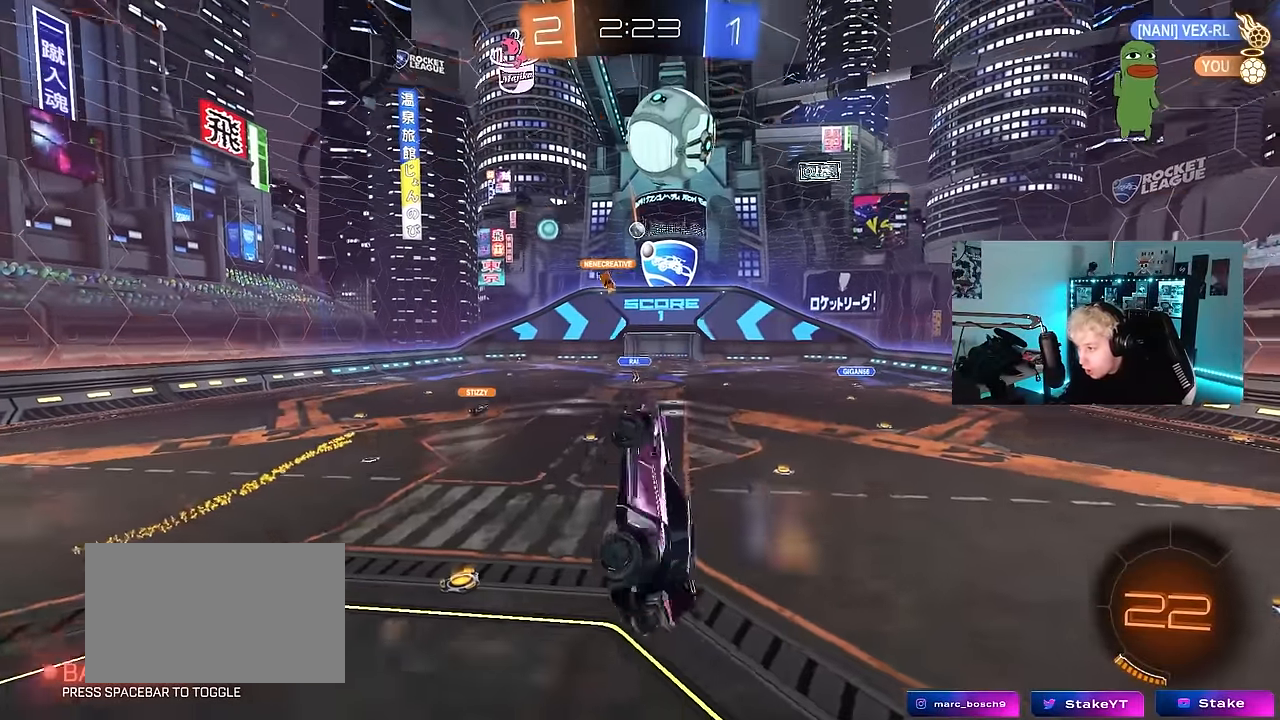
{"keys": [], "mouse": [], "events": [[133, "a", "up"], [133, "shift", "up"], [183, "w", "up"], [283, "w", "down"], [317, "mouse_right", "down"], [417, "mouse_right", "up"], [467, "w", "up"]]}
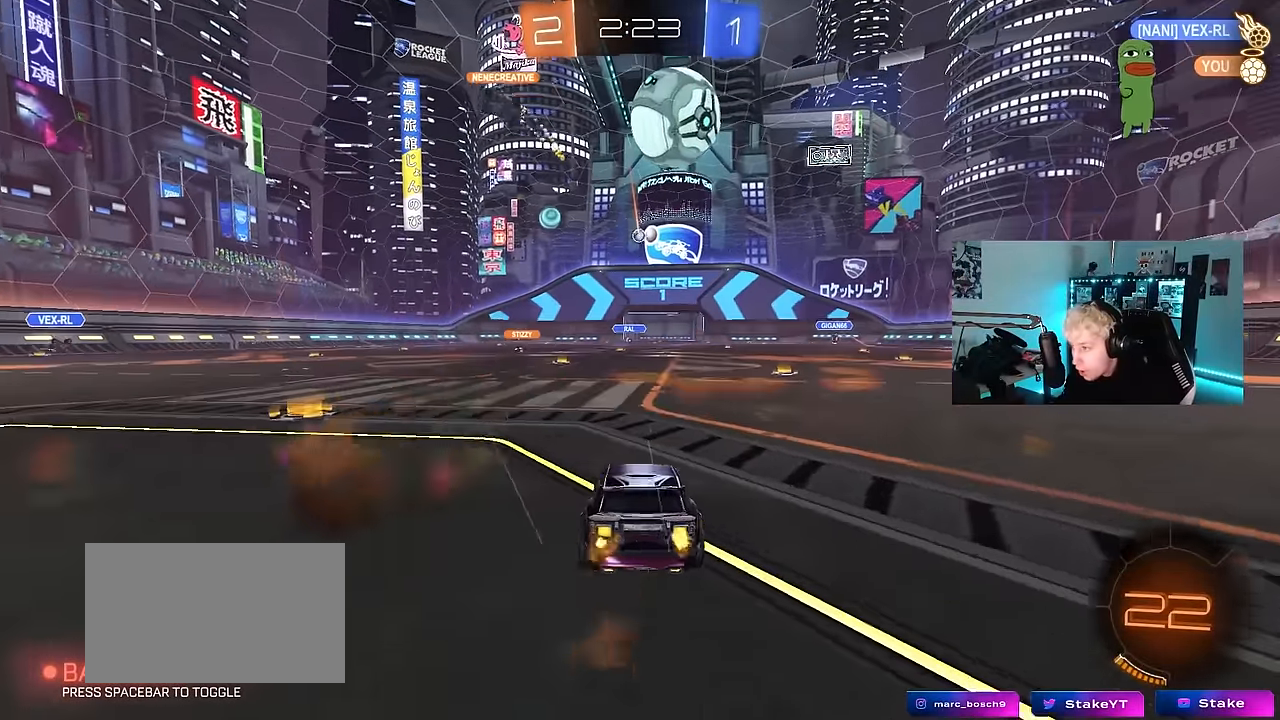
{"keys": [], "mouse": [], "events": [[17, "s", "down"], [150, "s", "up"]]}